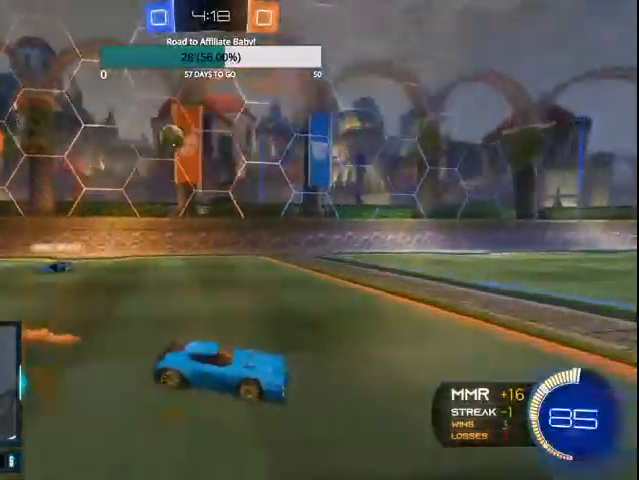
Gameplay with a controller (PlayStation layout); each line is a JSON object with the inputs held at the frame after it. "events" lists button and stick changes between this image and that frame as [ms after this image, input, new state], when the widget could be followed in between.
{"buttons": ["R2"], "left_stick": "left", "right_stick": "center", "events": [[33, "left_stick", "right"], [233, "L1", "down"], [233, "left_stick", "left"], [400, "L1", "up"]]}
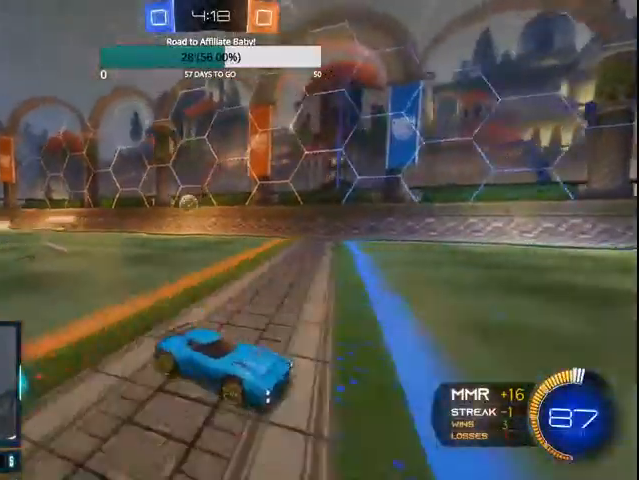
{"buttons": ["CIRCLE", "R2"], "left_stick": "left", "right_stick": "center", "events": [[100, "CIRCLE", "down"], [233, "CIRCLE", "up"], [233, "L1", "down"], [333, "CIRCLE", "down"], [367, "L1", "up"], [400, "CIRCLE", "up"], [500, "CIRCLE", "down"]]}
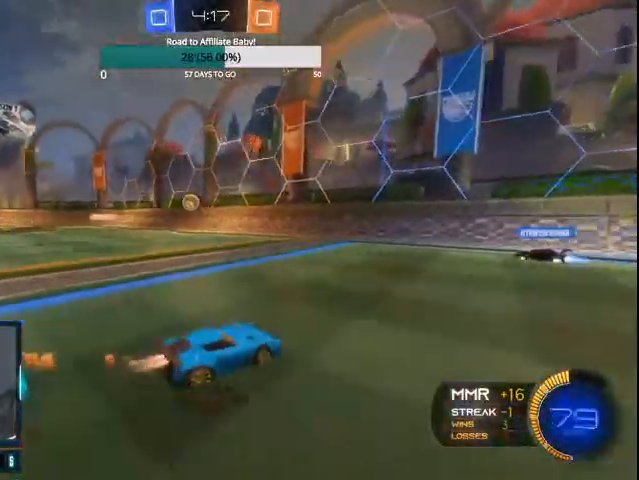
{"buttons": ["R2"], "left_stick": "left", "right_stick": "center", "events": [[200, "CIRCLE", "up"]]}
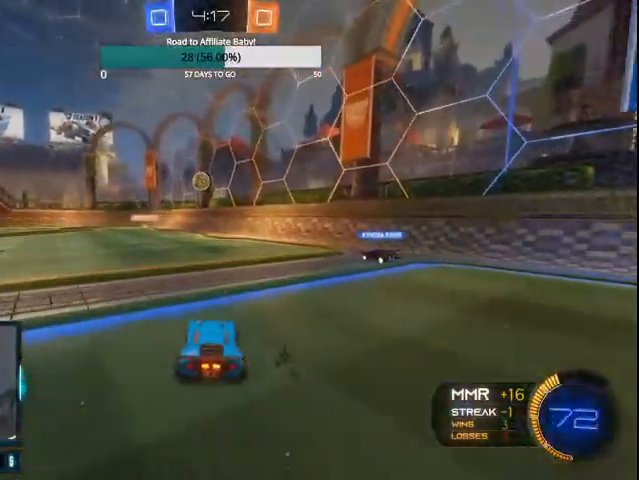
{"buttons": ["R2"], "left_stick": "left", "right_stick": "center", "events": [[67, "L1", "down"], [167, "L1", "up"]]}
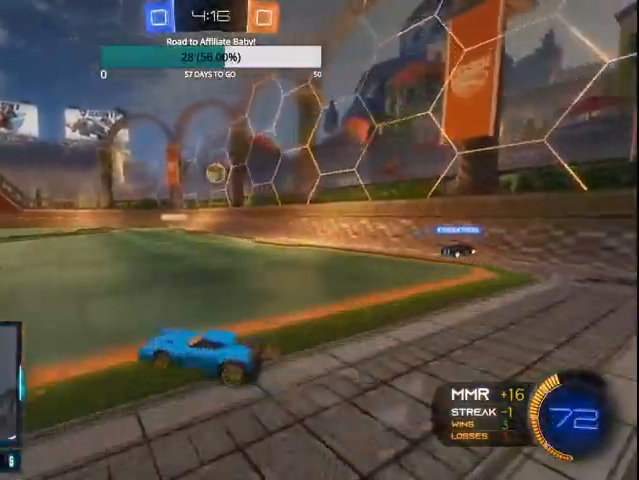
{"buttons": ["R2"], "left_stick": "left", "right_stick": "center", "events": []}
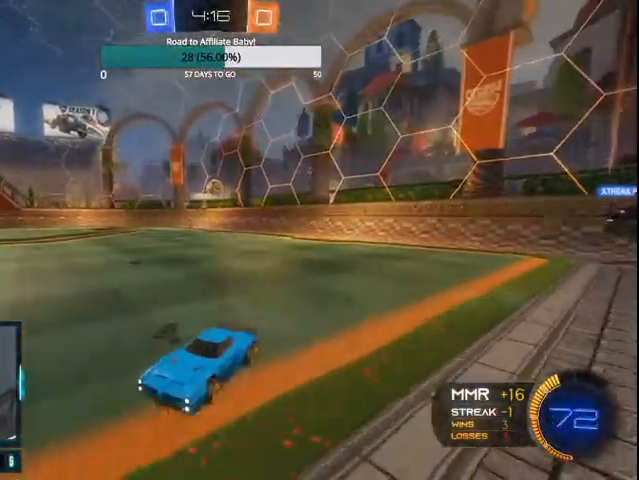
{"buttons": ["R2"], "left_stick": "right", "right_stick": "center", "events": [[67, "left_stick", "center"], [200, "left_stick", "right"], [400, "L1", "down"], [500, "L1", "up"]]}
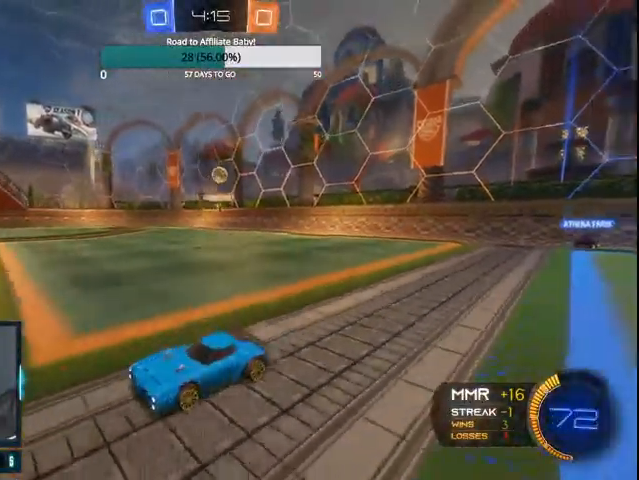
{"buttons": ["R2"], "left_stick": "left", "right_stick": "center", "events": [[100, "L1", "down"], [233, "L1", "up"], [433, "left_stick", "left"]]}
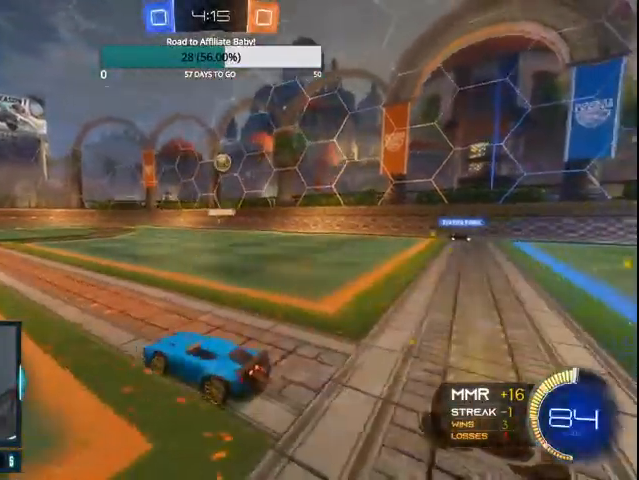
{"buttons": ["CIRCLE", "R2"], "left_stick": "center", "right_stick": "center", "events": [[67, "CIRCLE", "down"], [167, "CIRCLE", "up"], [200, "CIRCLE", "down"], [367, "left_stick", "center"]]}
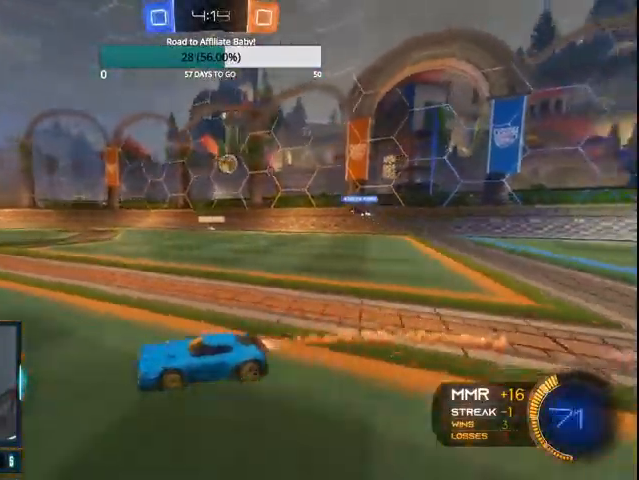
{"buttons": ["R2"], "left_stick": "center", "right_stick": "center", "events": [[233, "left_stick", "right"], [400, "CIRCLE", "up"], [500, "left_stick", "center"]]}
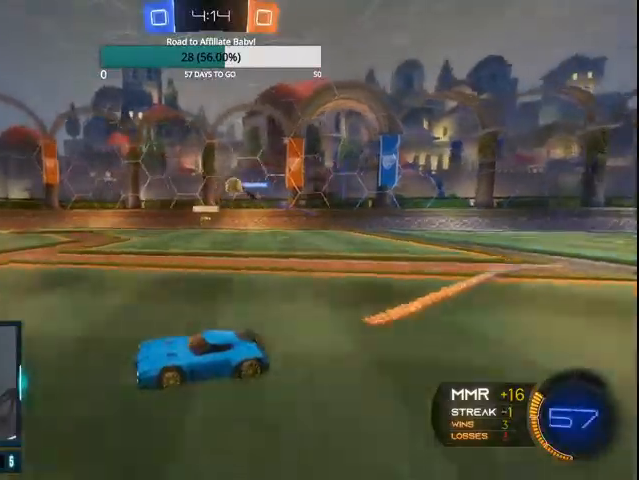
{"buttons": ["CIRCLE", "R2"], "left_stick": "right", "right_stick": "center", "events": [[333, "left_stick", "right"], [500, "CIRCLE", "down"]]}
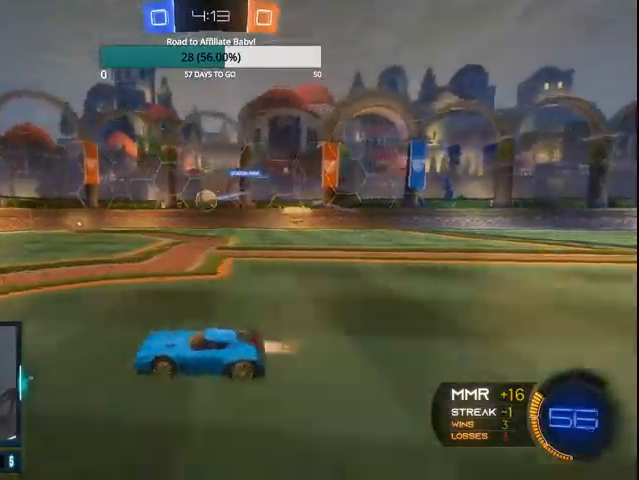
{"buttons": ["CIRCLE", "L1", "R2"], "left_stick": "down-right", "right_stick": "center", "events": [[267, "CROSS", "down"], [267, "L1", "down"], [367, "left_stick", "down-right"], [433, "CROSS", "up"]]}
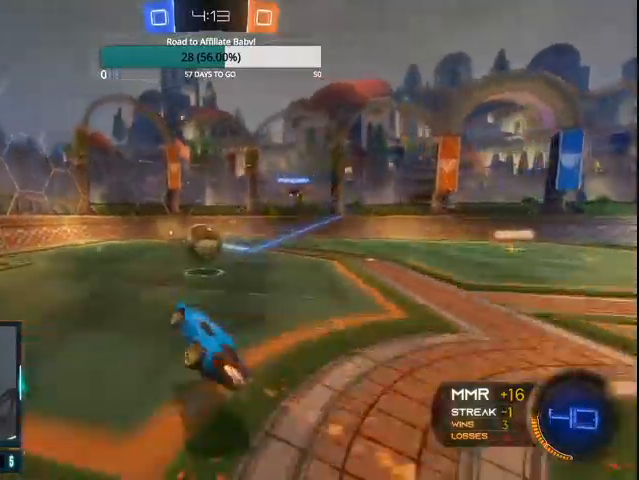
{"buttons": ["CIRCLE", "L1", "R2"], "left_stick": "left", "right_stick": "center", "events": [[100, "left_stick", "left"], [400, "CROSS", "down"], [500, "CROSS", "up"]]}
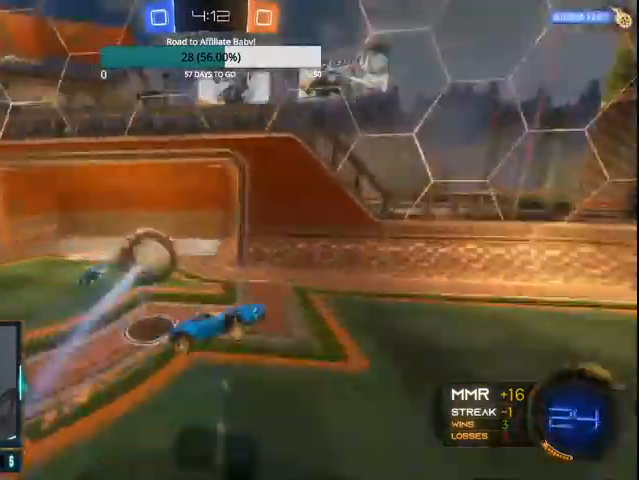
{"buttons": ["R2"], "left_stick": "center", "right_stick": "center", "events": [[167, "CIRCLE", "up"], [200, "left_stick", "center"], [300, "L1", "up"]]}
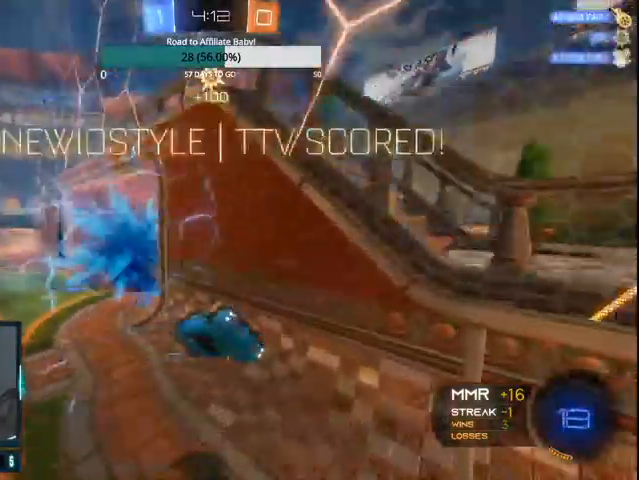
{"buttons": ["R2"], "left_stick": "right", "right_stick": "center"}
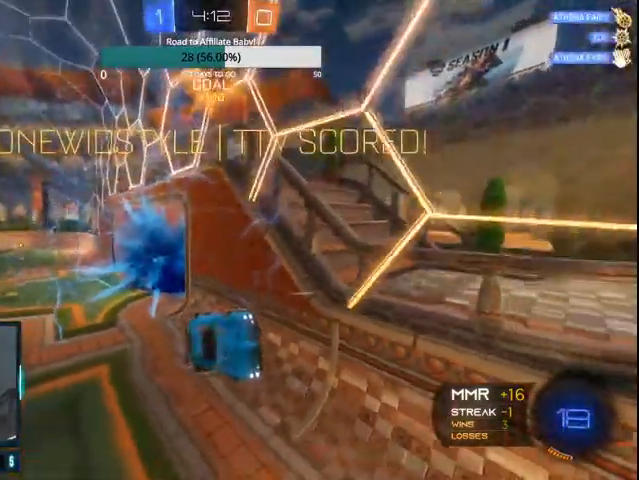
{"buttons": ["R2"], "left_stick": "down-right", "right_stick": "center", "events": [[500, "left_stick", "down-right"]]}
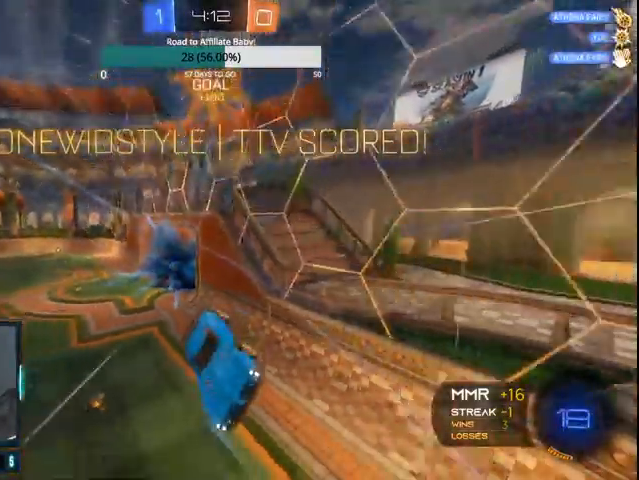
{"buttons": ["CIRCLE", "R2"], "left_stick": "center", "right_stick": "center", "events": [[167, "TRIANGLE", "down"], [200, "left_stick", "center"], [233, "TRIANGLE", "up"], [333, "L1", "down"], [333, "left_stick", "up-left"], [467, "CIRCLE", "down"], [467, "L1", "up"], [500, "left_stick", "center"]]}
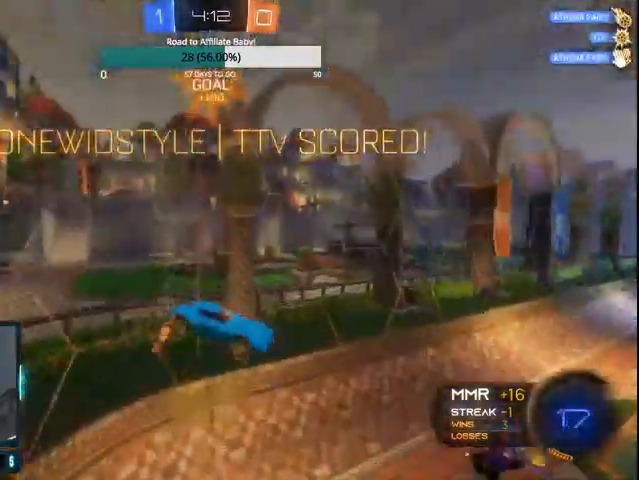
{"buttons": ["CIRCLE", "R2"], "left_stick": "center", "right_stick": "center", "events": [[67, "CIRCLE", "up"], [100, "CIRCLE", "down"], [233, "left_stick", "down"], [333, "left_stick", "center"]]}
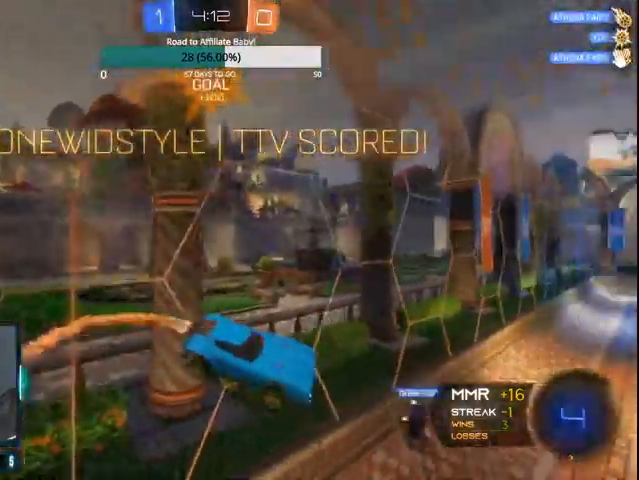
{"buttons": ["CIRCLE", "TRIANGLE", "L1", "R2"], "left_stick": "left", "right_stick": "center", "events": [[300, "L1", "down"], [300, "left_stick", "right"], [433, "TRIANGLE", "down"], [433, "left_stick", "center"], [500, "left_stick", "left"]]}
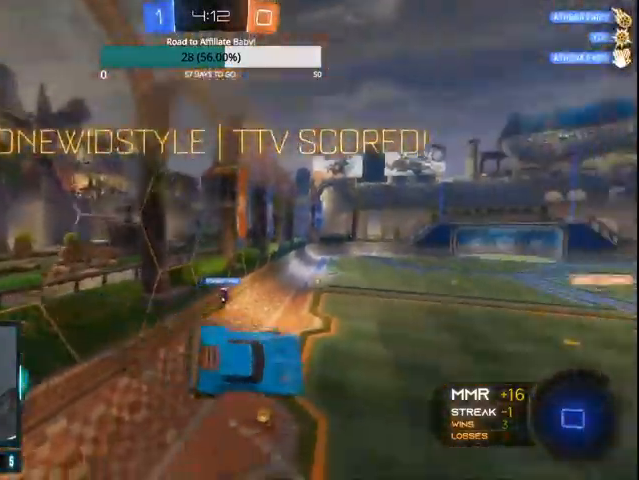
{"buttons": ["R2"], "left_stick": "center", "right_stick": "center", "events": [[67, "TRIANGLE", "up"], [200, "L1", "up"], [200, "left_stick", "center"], [333, "CIRCLE", "up"]]}
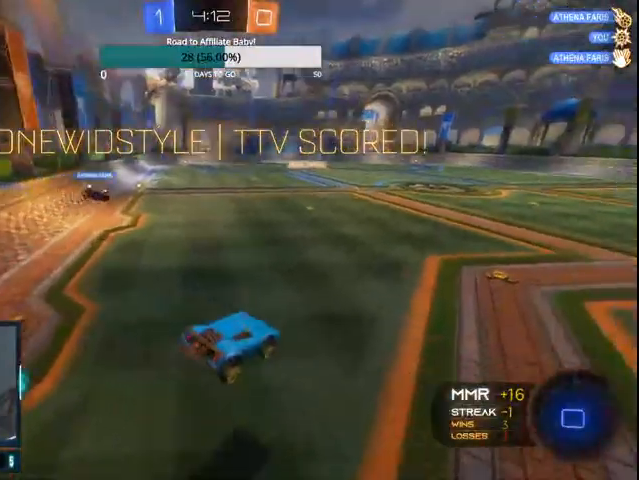
{"buttons": ["CROSS", "L1", "R2"], "left_stick": "up", "right_stick": "center", "events": [[300, "L1", "down"], [333, "CROSS", "down"], [367, "left_stick", "up"], [400, "CROSS", "up"], [500, "CROSS", "down"]]}
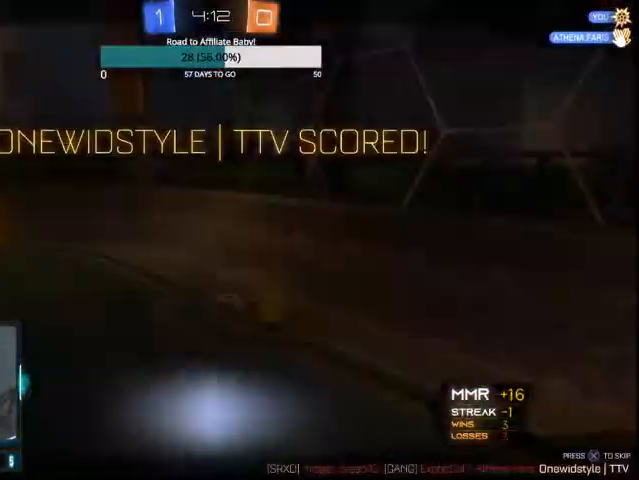
{"buttons": ["DPAD_LEFT"], "left_stick": "center", "right_stick": "center", "events": [[100, "CROSS", "up"], [167, "CROSS", "down"], [233, "CROSS", "up"], [300, "L1", "up"], [300, "left_stick", "center"], [400, "R2", "up"], [500, "DPAD_LEFT", "down"]]}
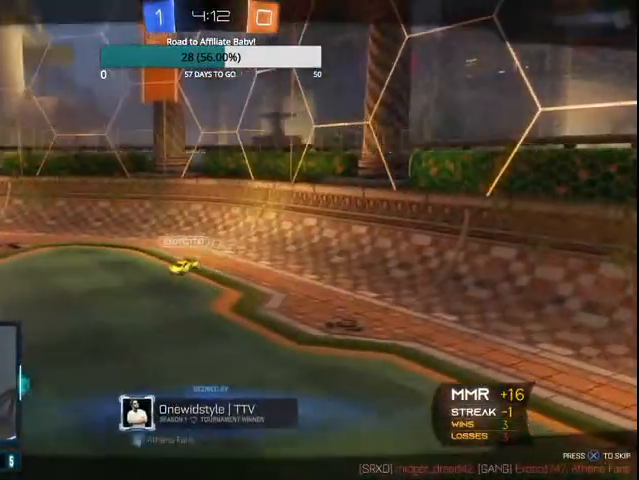
{"buttons": [], "left_stick": "center", "right_stick": "center", "events": [[67, "DPAD_LEFT", "up"], [100, "DPAD_RIGHT", "down"], [267, "DPAD_RIGHT", "up"]]}
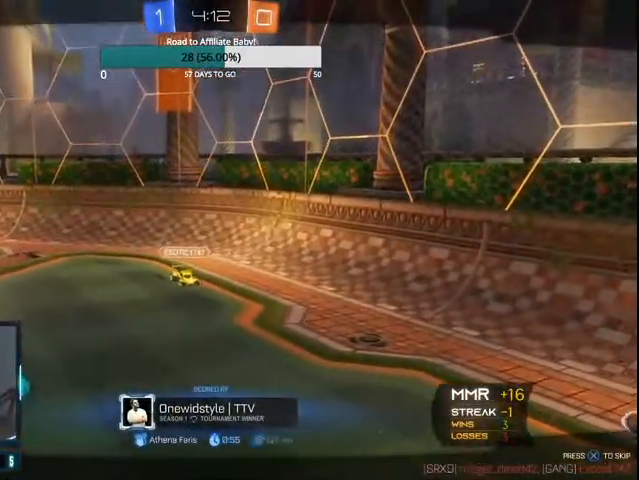
{"buttons": [], "left_stick": "center", "right_stick": "center", "events": []}
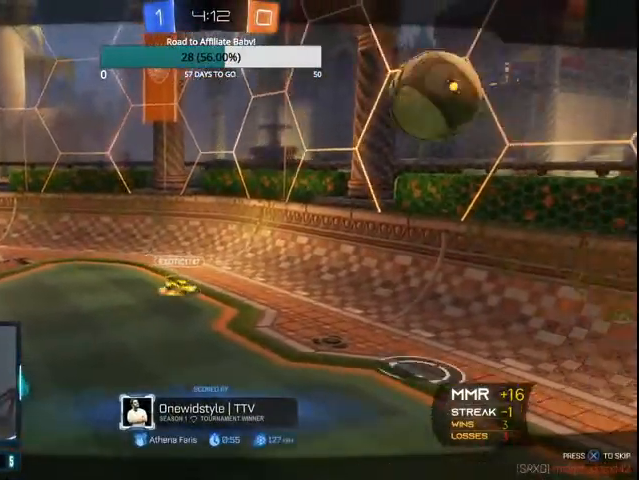
{"buttons": [], "left_stick": "center", "right_stick": "center", "events": []}
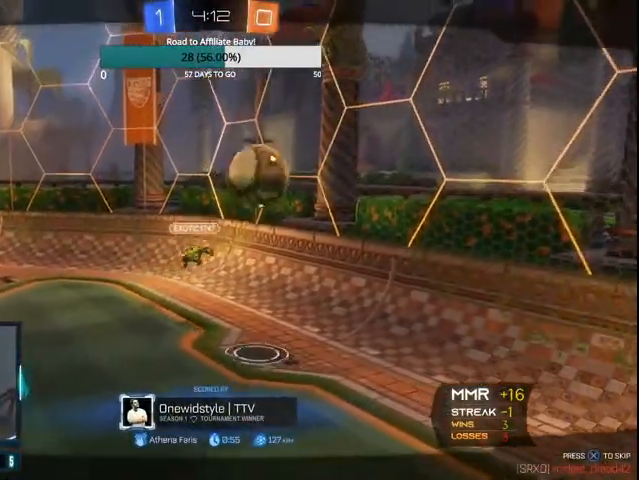
{"buttons": [], "left_stick": "center", "right_stick": "center", "events": []}
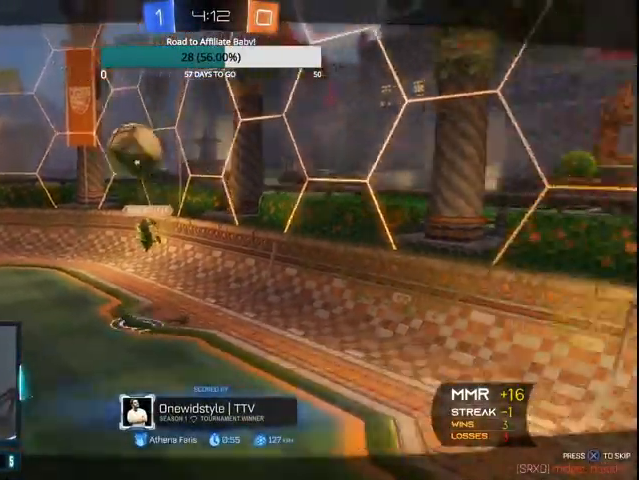
{"buttons": [], "left_stick": "center", "right_stick": "center", "events": []}
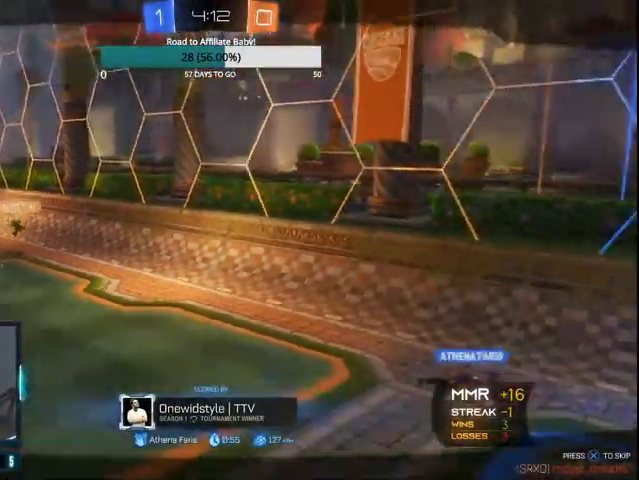
{"buttons": [], "left_stick": "center", "right_stick": "center", "events": []}
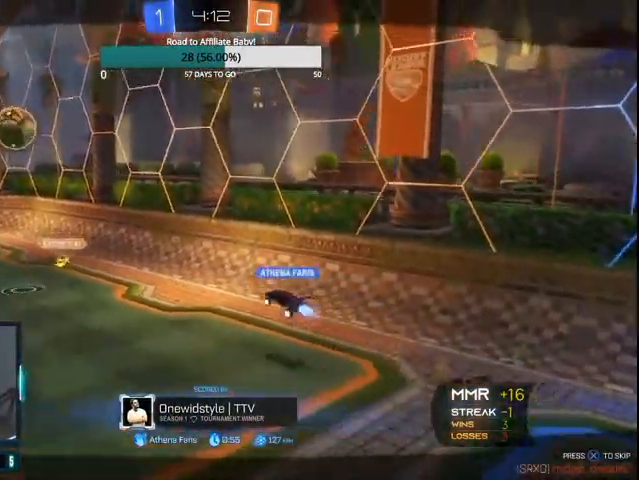
{"buttons": [], "left_stick": "center", "right_stick": "center", "events": []}